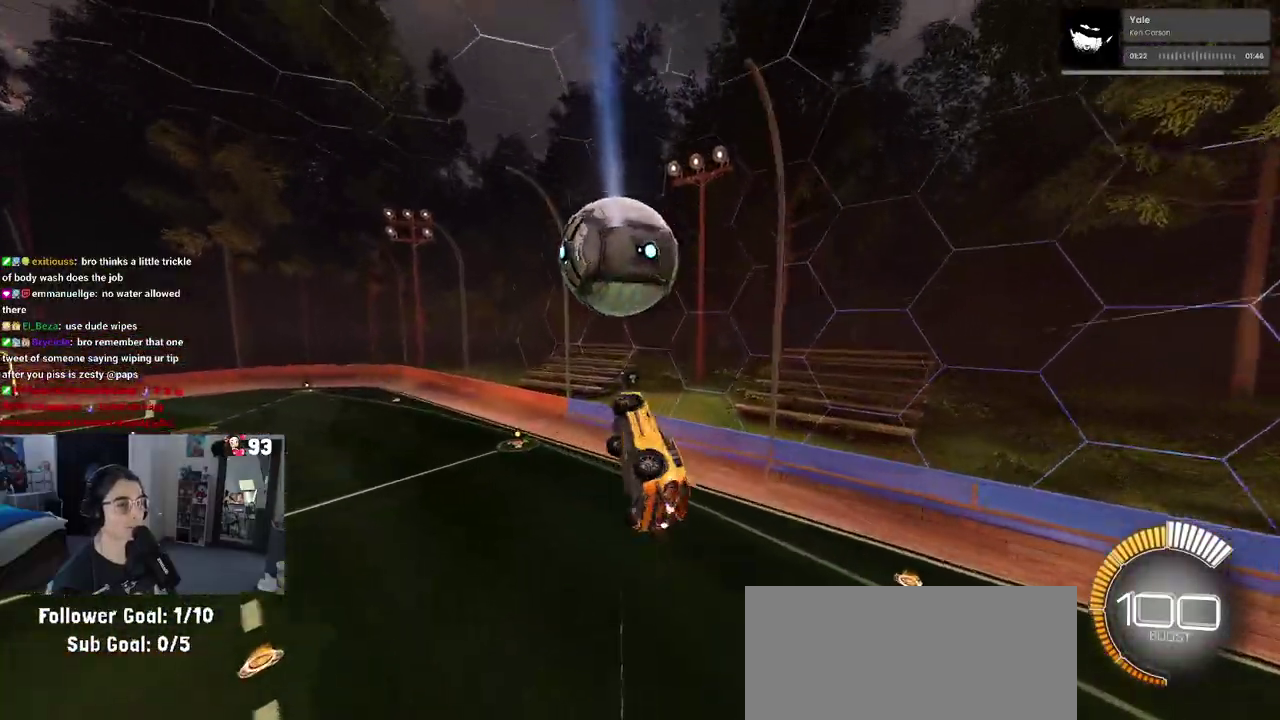
Gameplay with a controller (PlayStation layout); each line is a JSON object with the inputs held at the frame after it. "events" lists button and stick changes between this image and that frame as [ms after this image, input, new state], when the widget could be followed in between. This document gives stick clicks only as held states, not as events. Not read: L1 L2 R1 R2.
{"buttons": [], "left_stick": "center", "right_stick": "center", "events": [[67, "left_stick", "left"], [200, "left_stick", "center"], [350, "left_stick", "up-left"], [450, "left_stick", "center"]]}
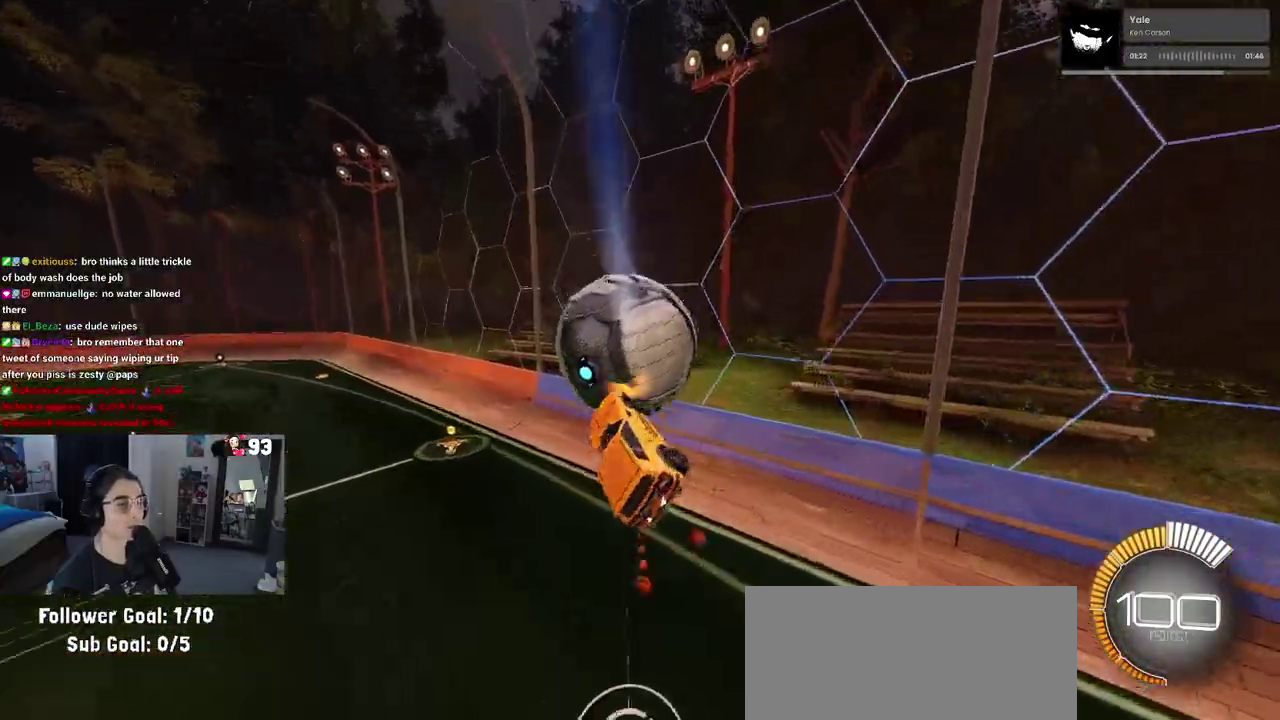
{"buttons": [], "left_stick": "right", "right_stick": "center"}
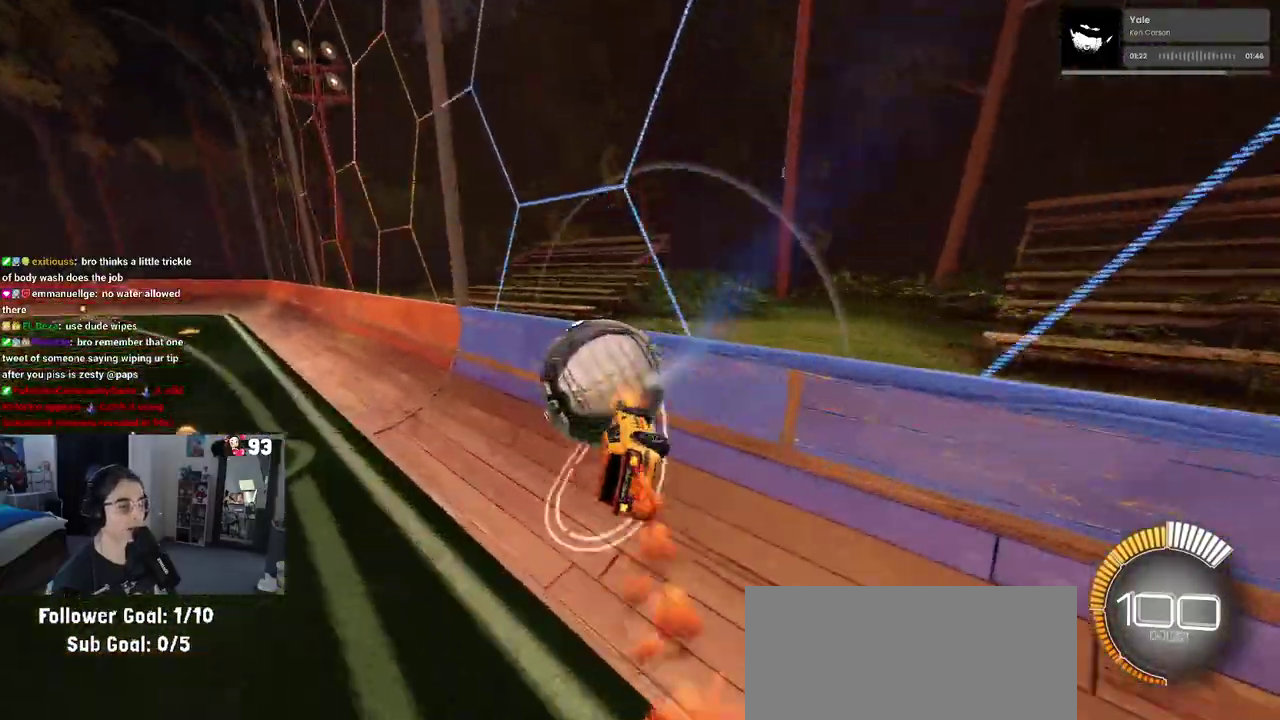
{"buttons": [], "left_stick": "left", "right_stick": "center"}
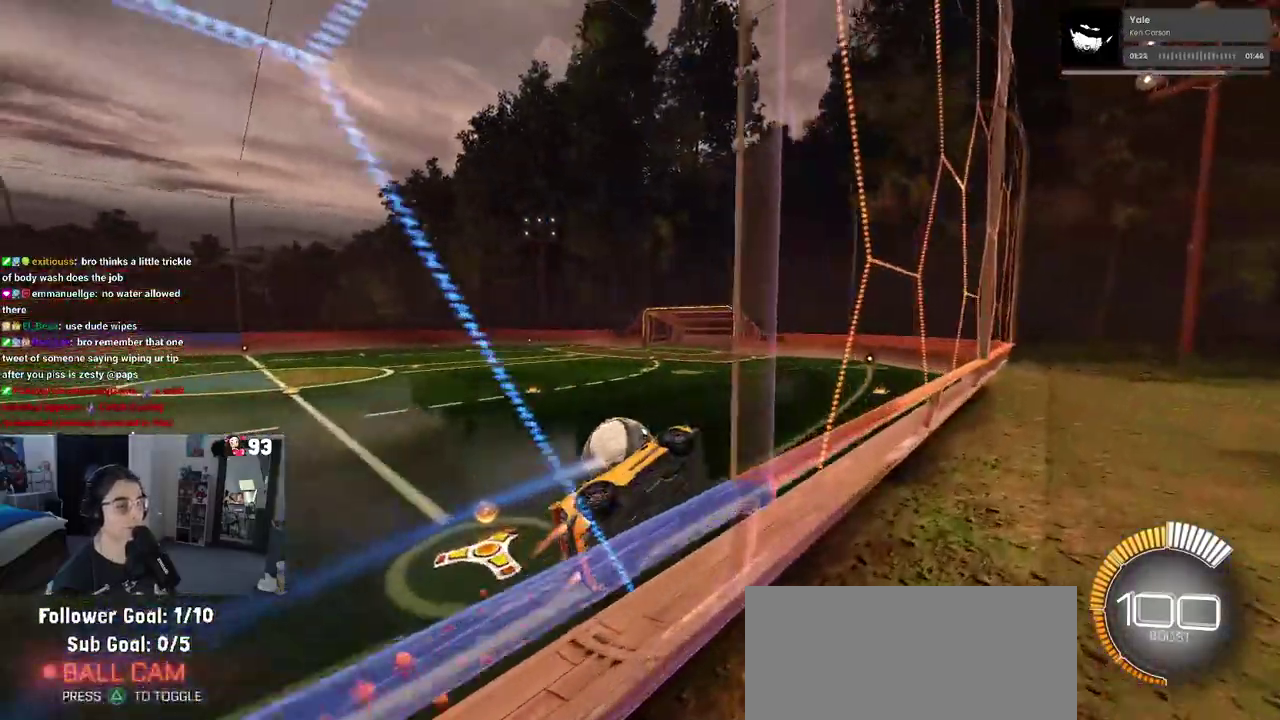
{"buttons": [], "left_stick": "left", "right_stick": "center", "events": [[117, "left_stick", "center"], [317, "left_stick", "left"]]}
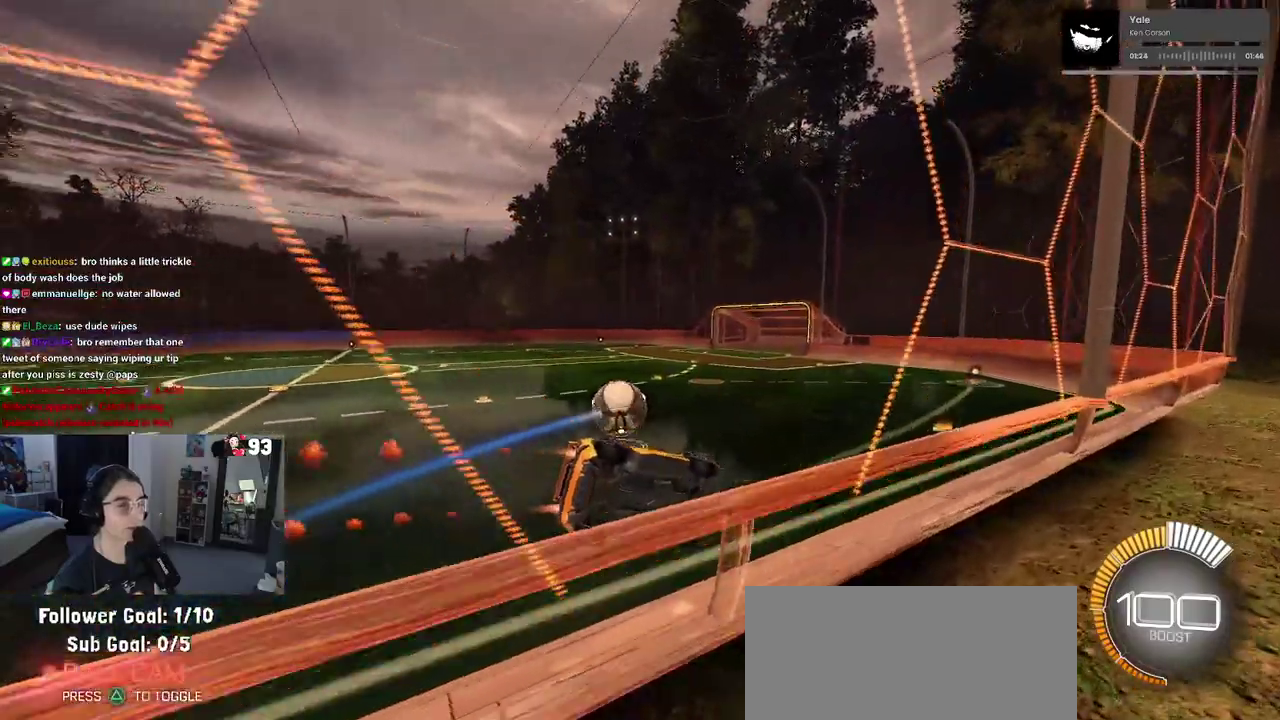
{"buttons": [], "left_stick": "center", "right_stick": "center", "events": [[17, "left_stick", "center"]]}
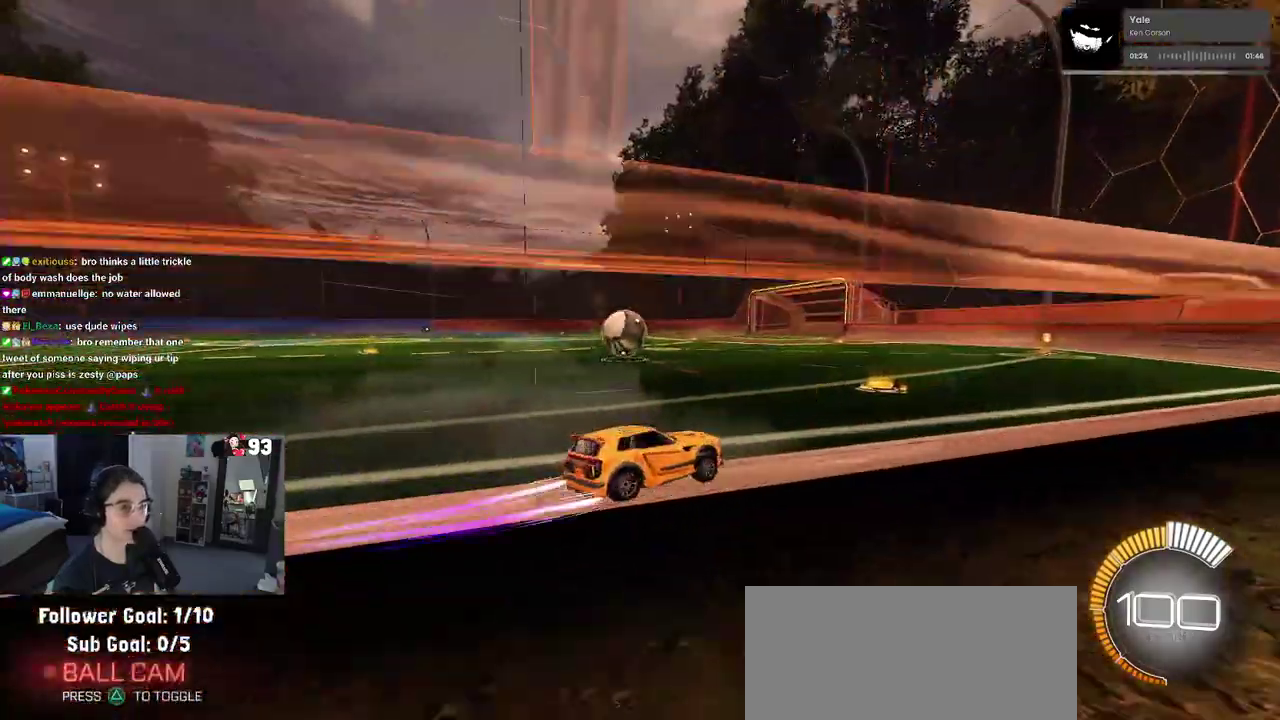
{"buttons": ["TRIANGLE"], "left_stick": "center", "right_stick": "center", "events": [[33, "TRIANGLE", "down"], [150, "TRIANGLE", "up"], [483, "TRIANGLE", "down"]]}
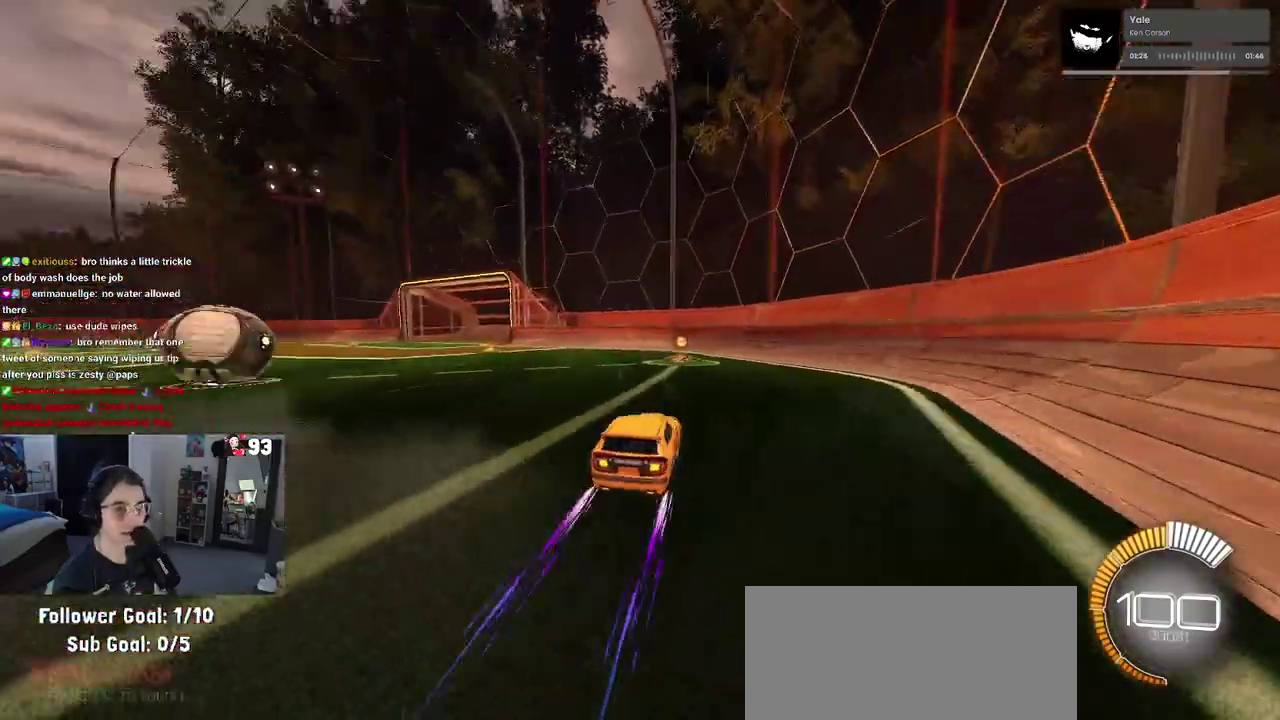
{"buttons": [], "left_stick": "left", "right_stick": "center", "events": [[50, "left_stick", "left"], [133, "TRIANGLE", "up"], [167, "left_stick", "center"], [400, "left_stick", "left"]]}
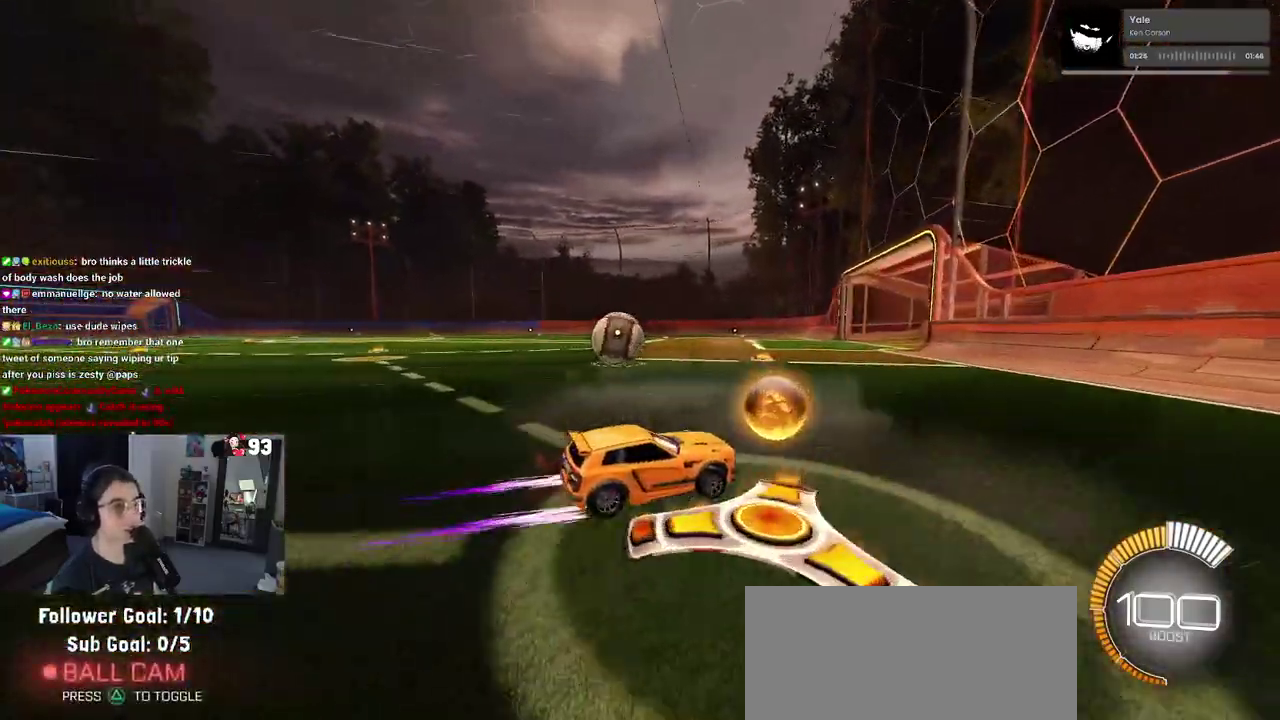
{"buttons": ["CROSS"], "left_stick": "left", "right_stick": "center", "events": [[500, "CROSS", "down"]]}
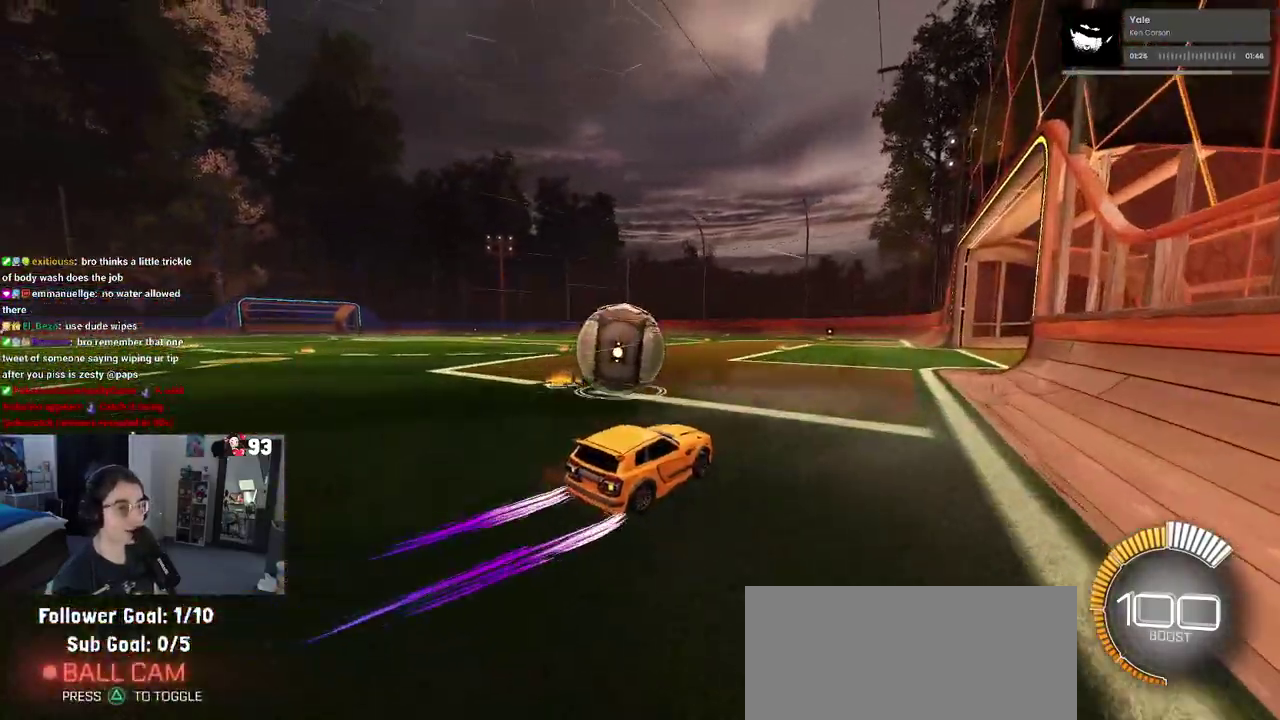
{"buttons": ["SQUARE"], "left_stick": "down-left", "right_stick": "center", "events": [[67, "left_stick", "up"], [133, "left_stick", "up-left"], [200, "SQUARE", "down"], [233, "CROSS", "up"], [500, "left_stick", "down-left"]]}
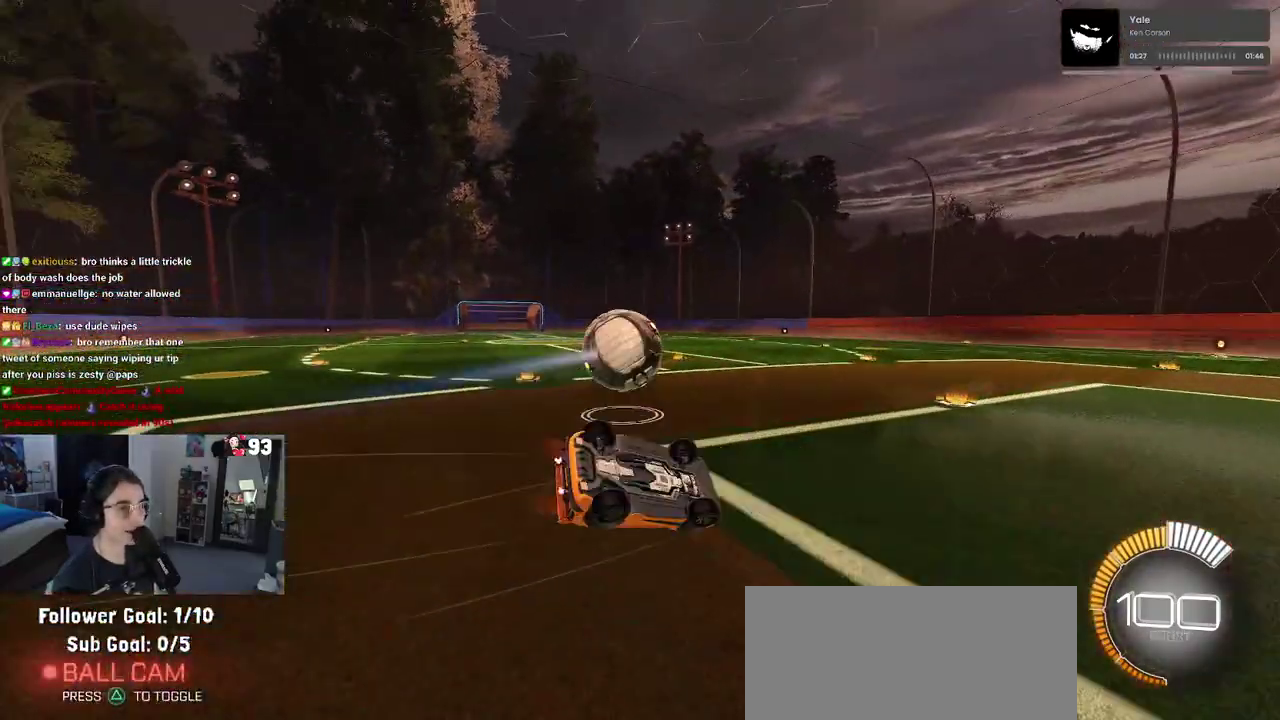
{"buttons": ["SQUARE"], "left_stick": "down", "right_stick": "center"}
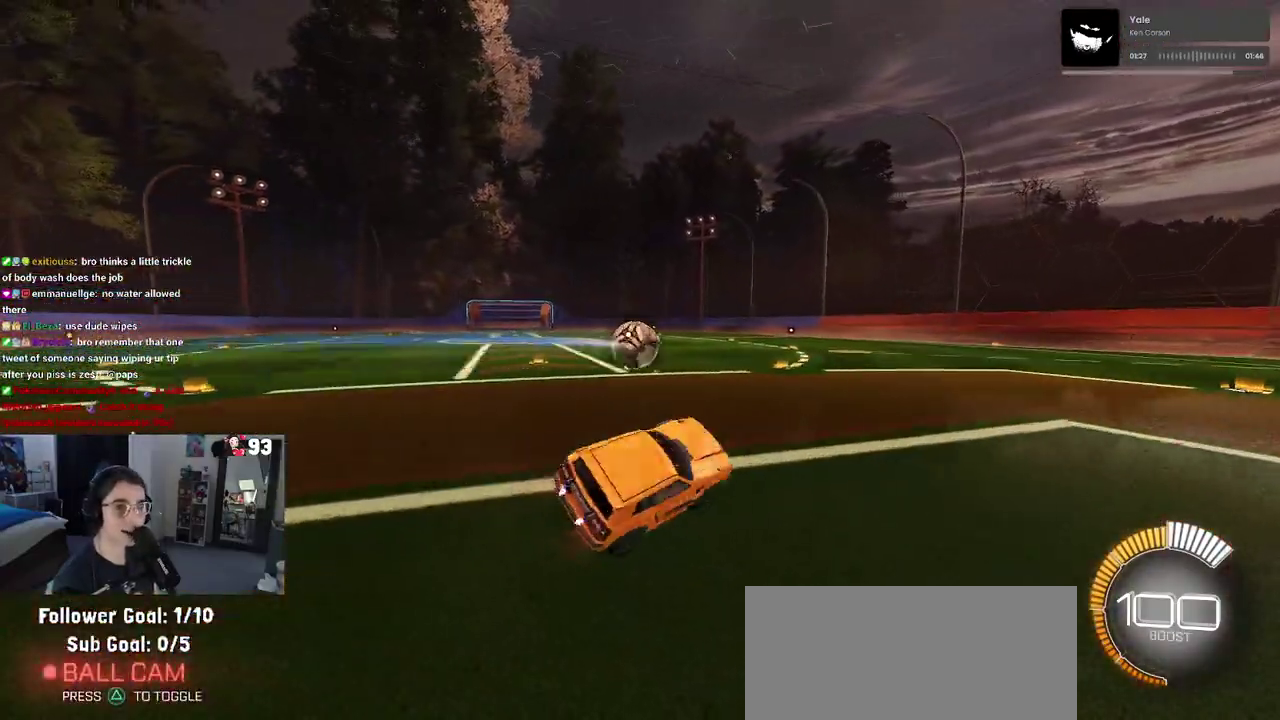
{"buttons": [], "left_stick": "left", "right_stick": "center"}
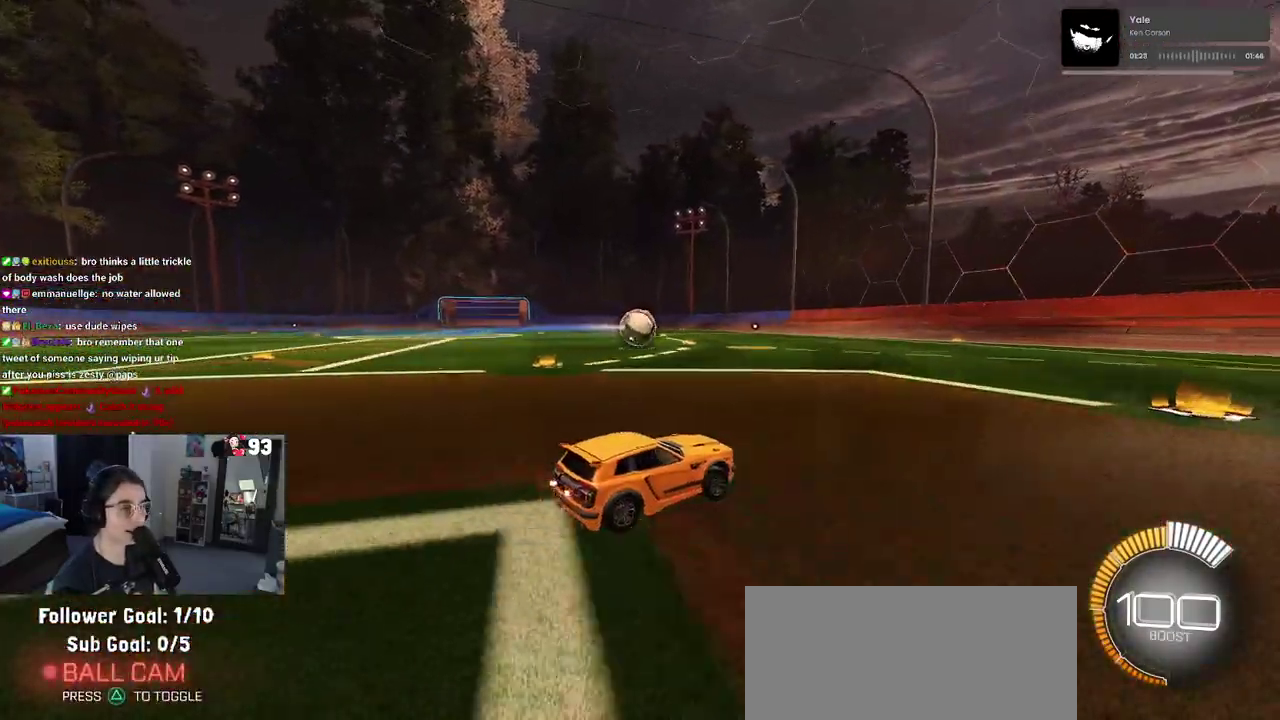
{"buttons": [], "left_stick": "center", "right_stick": "center", "events": [[83, "left_stick", "center"]]}
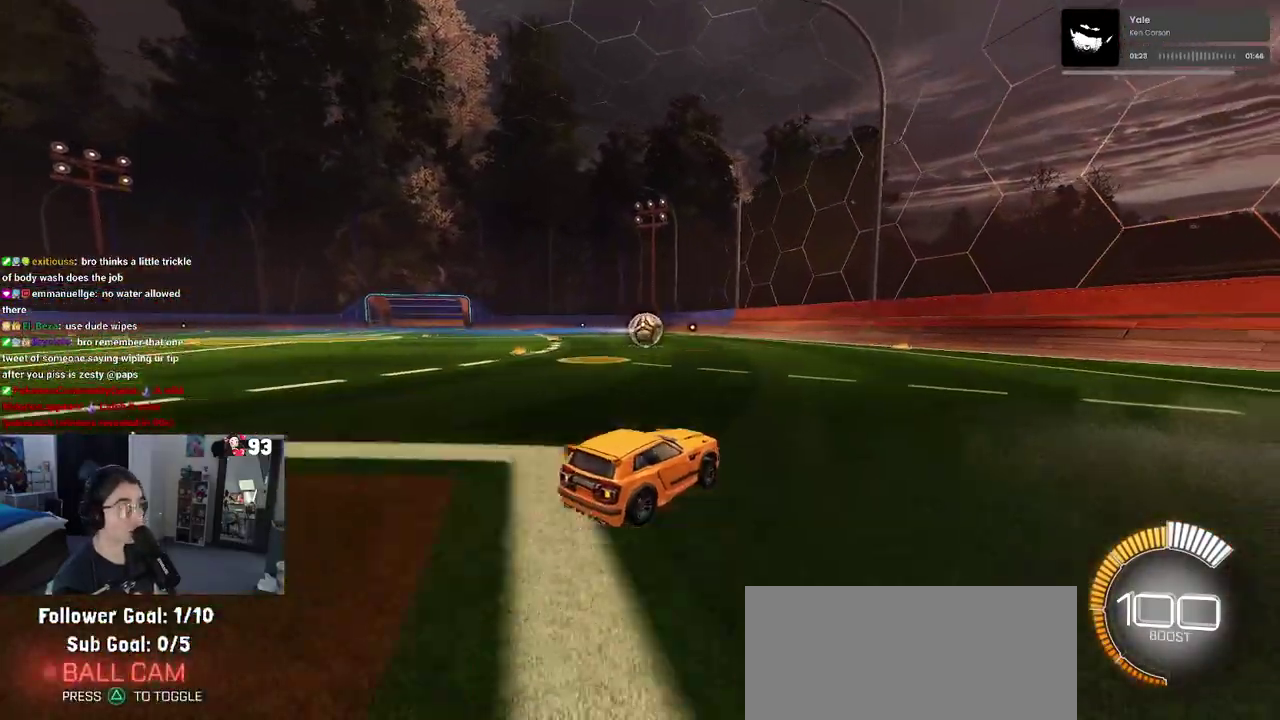
{"buttons": [], "left_stick": "left", "right_stick": "center", "events": [[333, "left_stick", "left"]]}
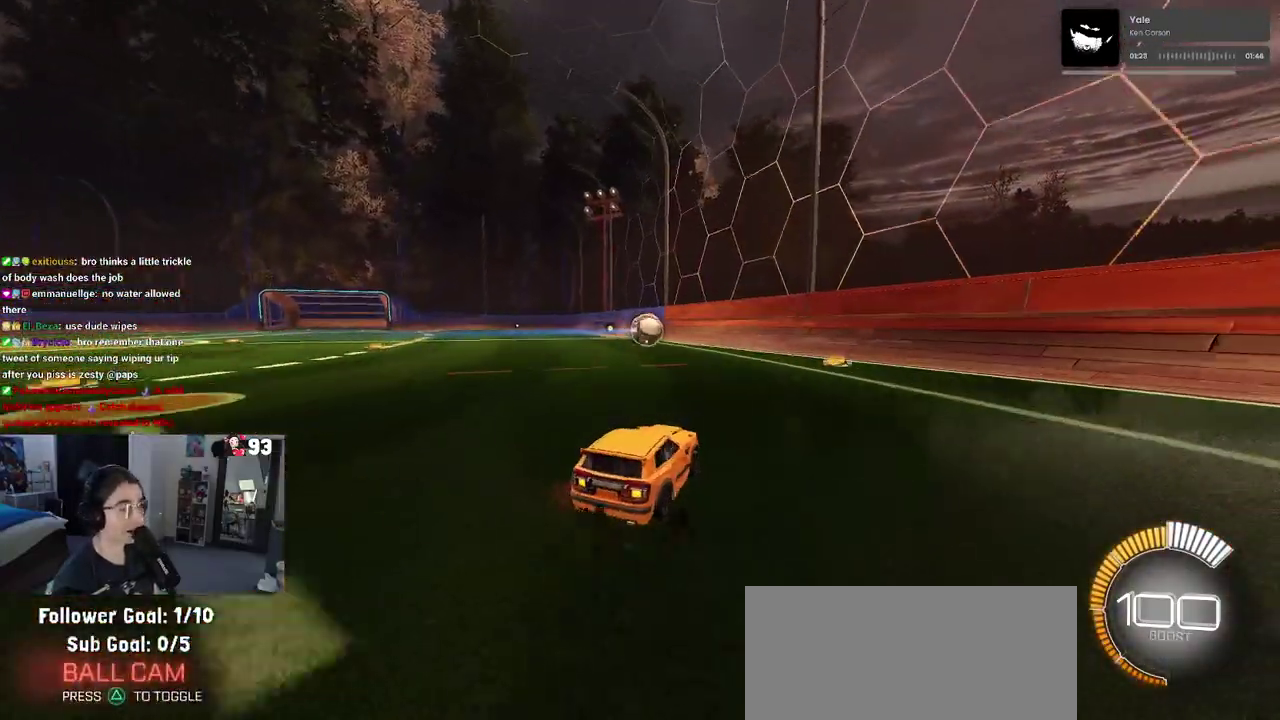
{"buttons": [], "left_stick": "center", "right_stick": "center", "events": [[17, "left_stick", "center"]]}
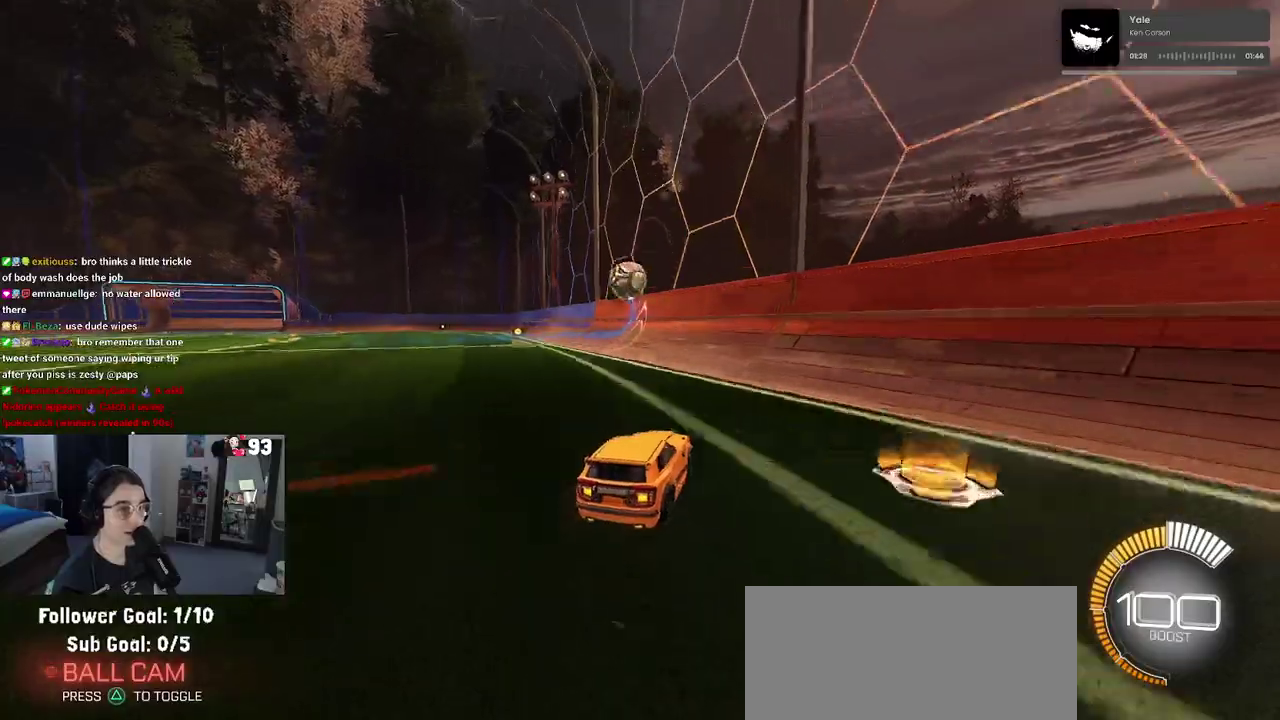
{"buttons": [], "left_stick": "center", "right_stick": "center", "events": []}
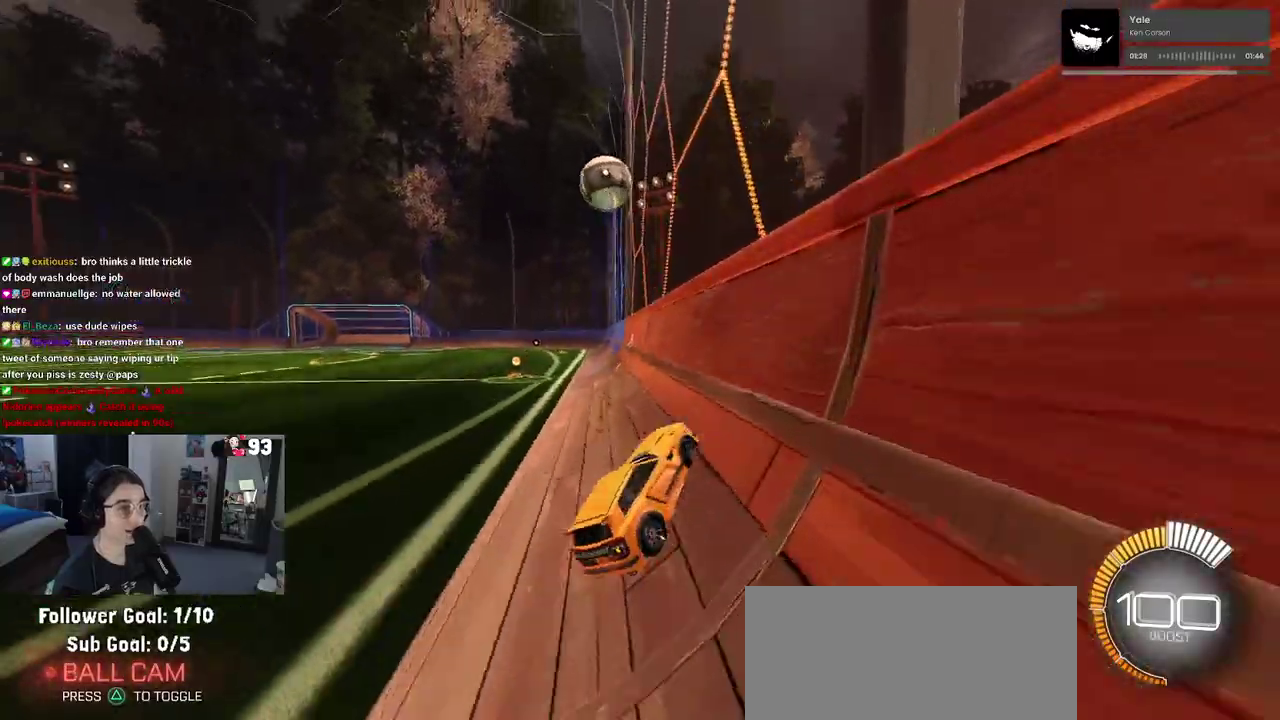
{"buttons": [], "left_stick": "center", "right_stick": "center", "events": [[50, "left_stick", "left"], [133, "left_stick", "center"], [367, "left_stick", "left"], [433, "left_stick", "center"]]}
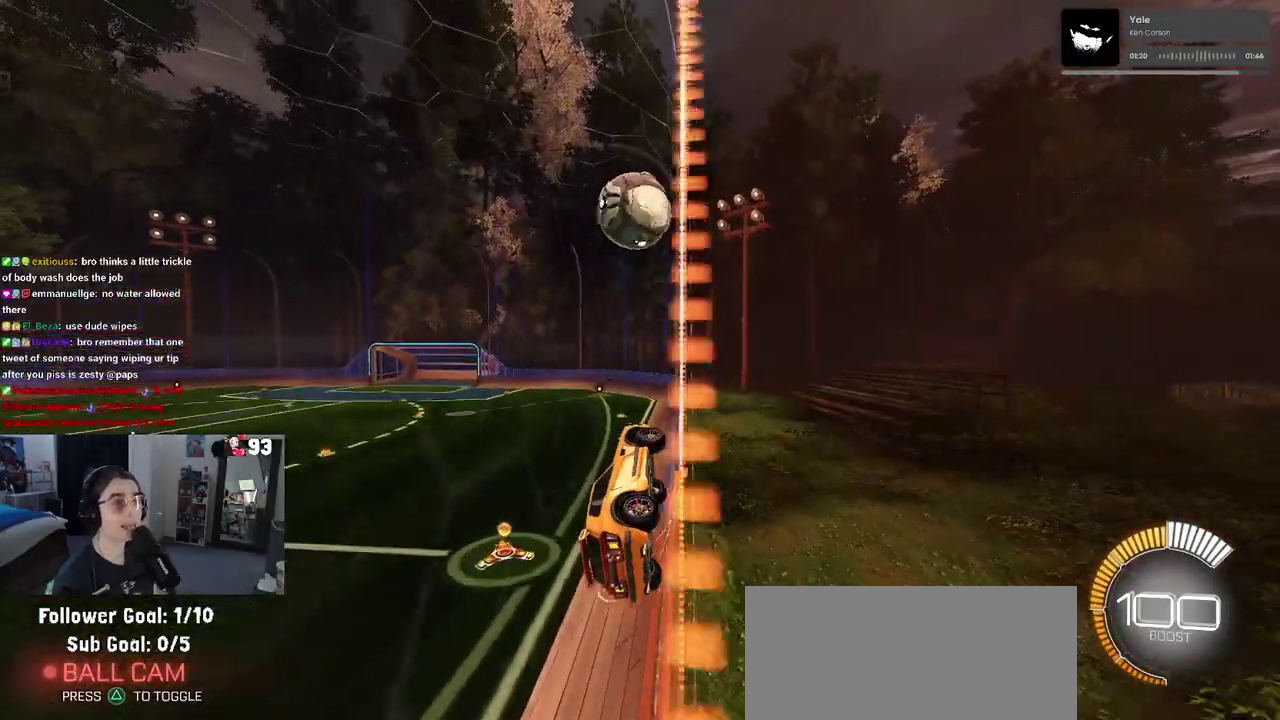
{"buttons": [], "left_stick": "center", "right_stick": "center", "events": [[400, "left_stick", "left"], [483, "left_stick", "center"]]}